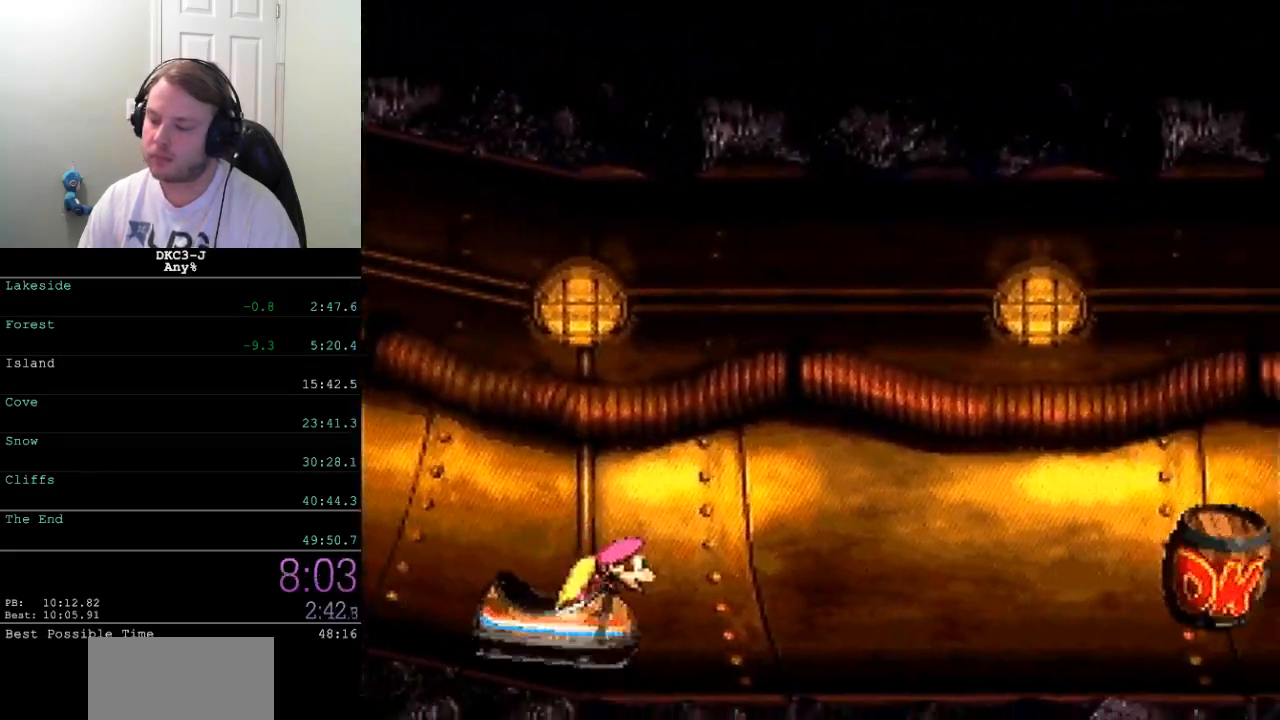
Gameplay with a controller (Nintendo layout); each line is a JSON object with the inputs held at the frame after it. "events" lists button and stick changes between this image and that frame as [ms after this image, input, new state], when the widget could be followed in between. Not read: L3 R3.
{"buttons": ["B", "Y", "DPAD_RIGHT"], "events": [[200, "B", "down"]]}
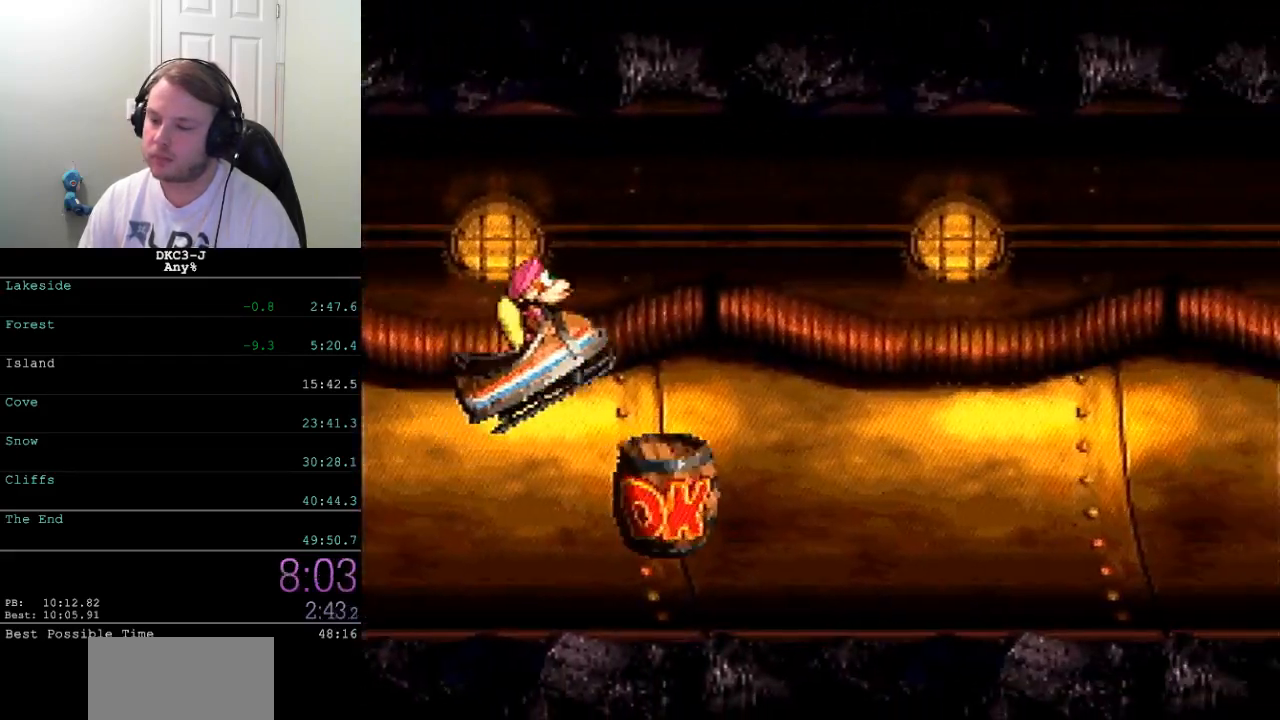
{"buttons": ["Y", "DPAD_RIGHT"], "events": [[250, "B", "up"]]}
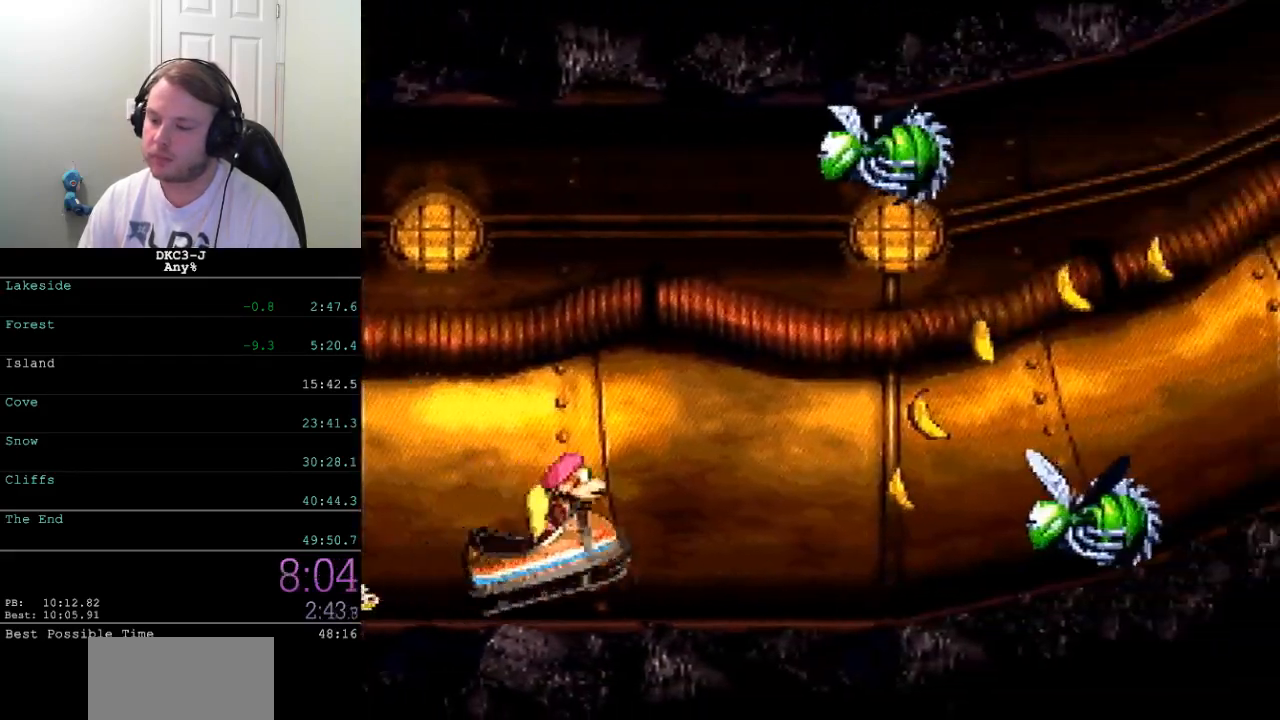
{"buttons": ["B", "Y", "DPAD_RIGHT"], "events": [[150, "B", "down"]]}
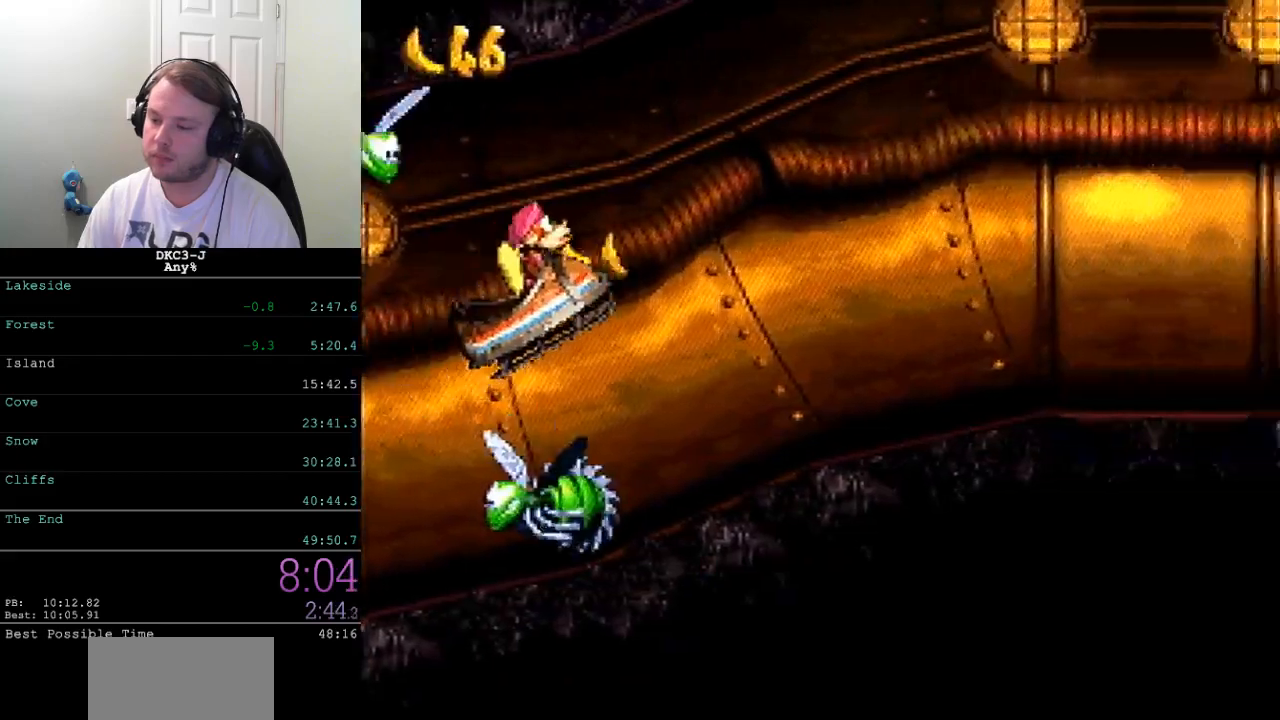
{"buttons": ["Y", "DPAD_RIGHT"], "events": [[33, "B", "up"]]}
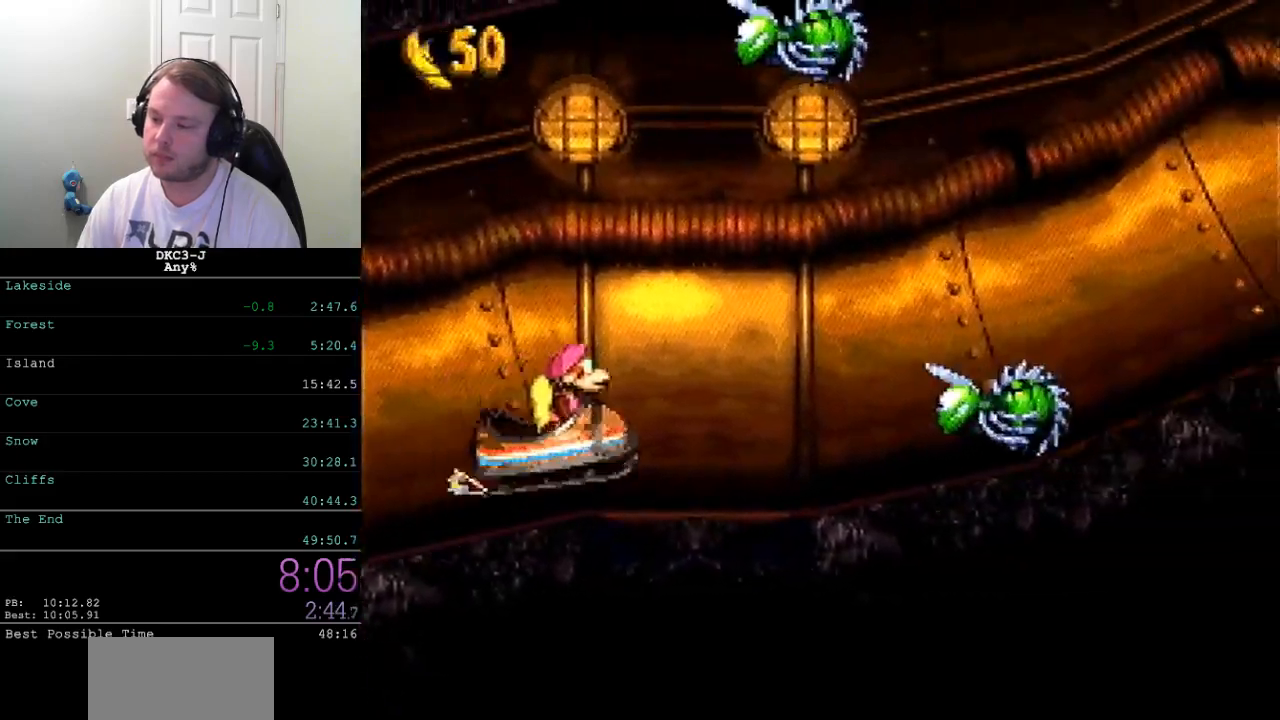
{"buttons": ["B", "Y", "DPAD_RIGHT"], "events": [[133, "B", "down"]]}
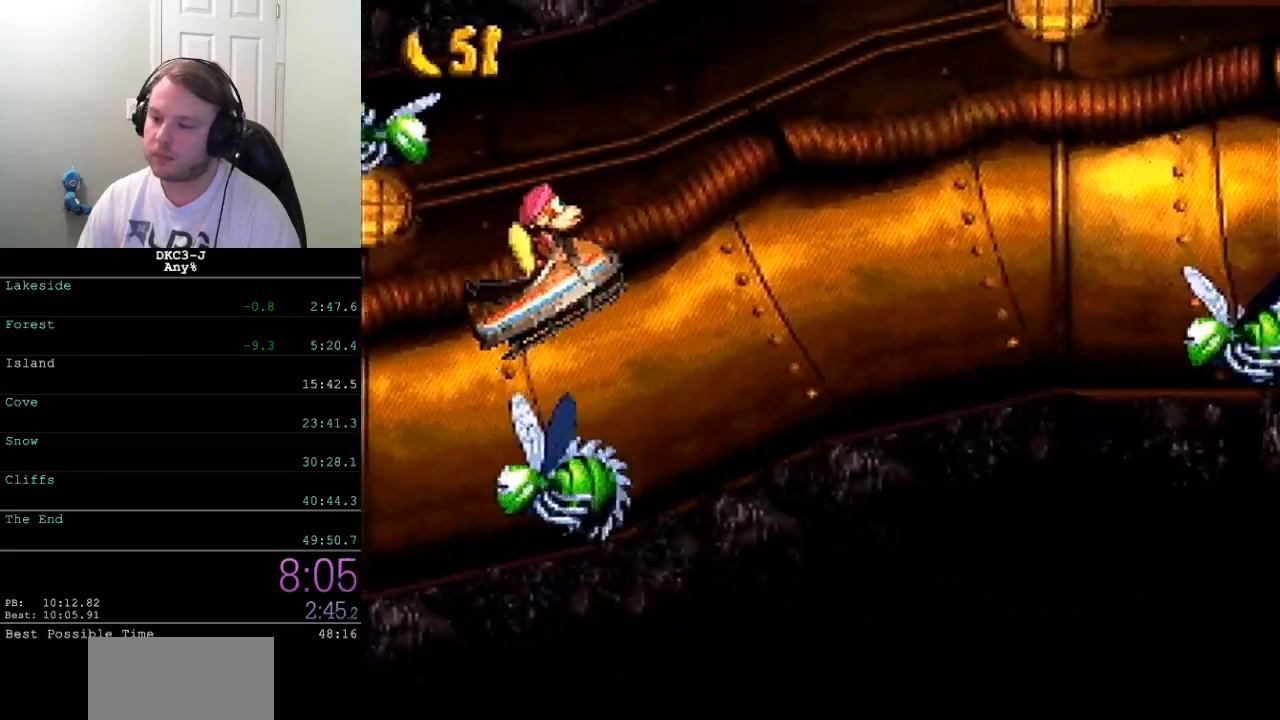
{"buttons": ["B", "Y", "DPAD_RIGHT"], "events": [[133, "B", "up"], [500, "B", "down"]]}
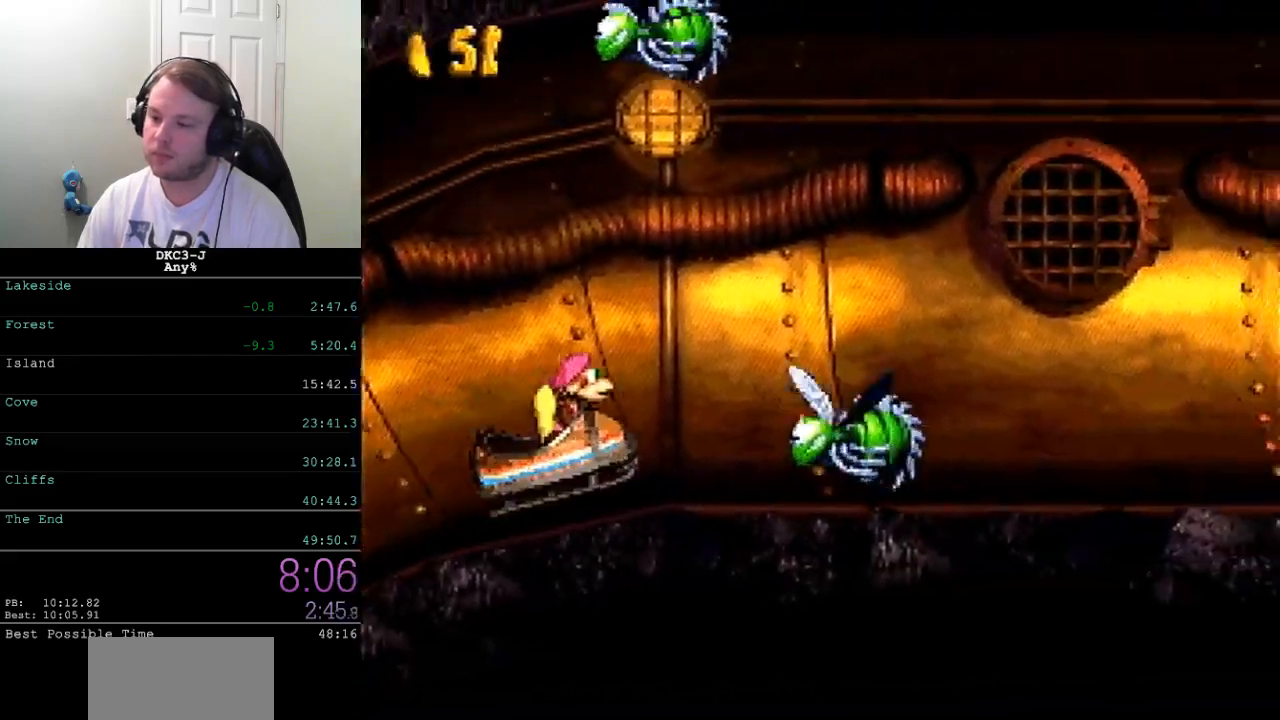
{"buttons": ["Y", "DPAD_RIGHT"], "events": [[183, "B", "up"]]}
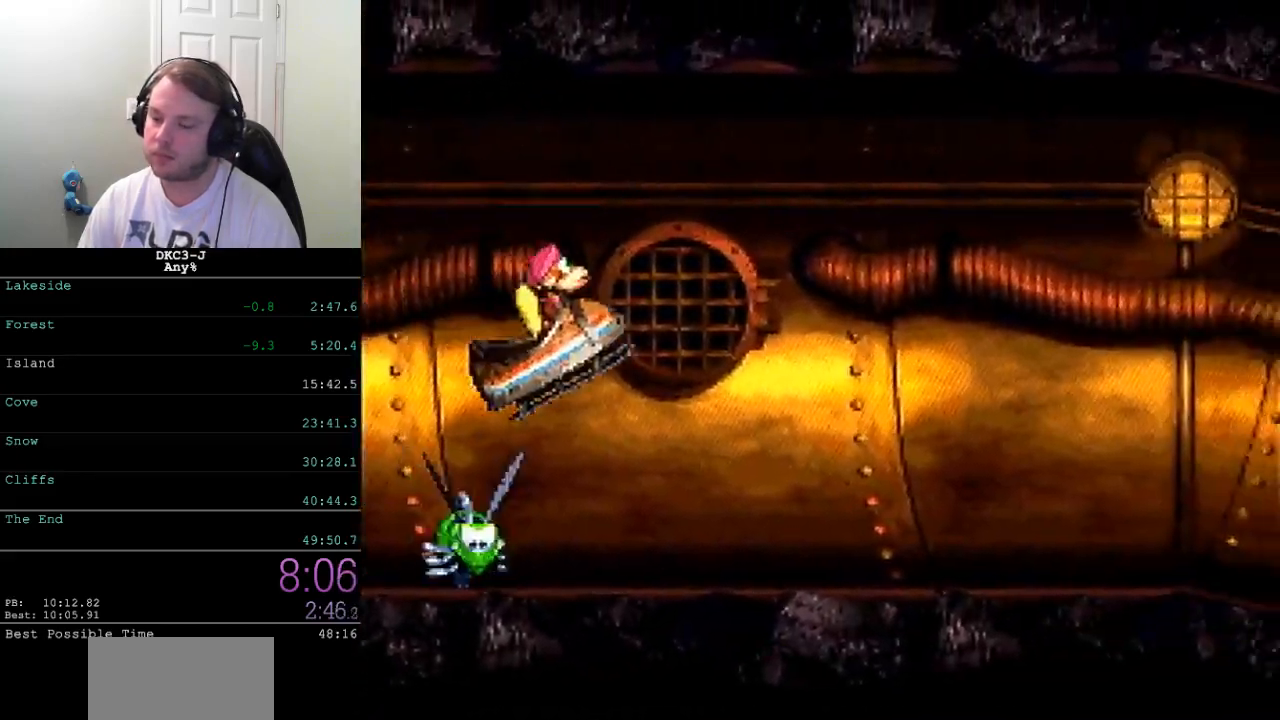
{"buttons": ["Y", "DPAD_RIGHT"], "events": []}
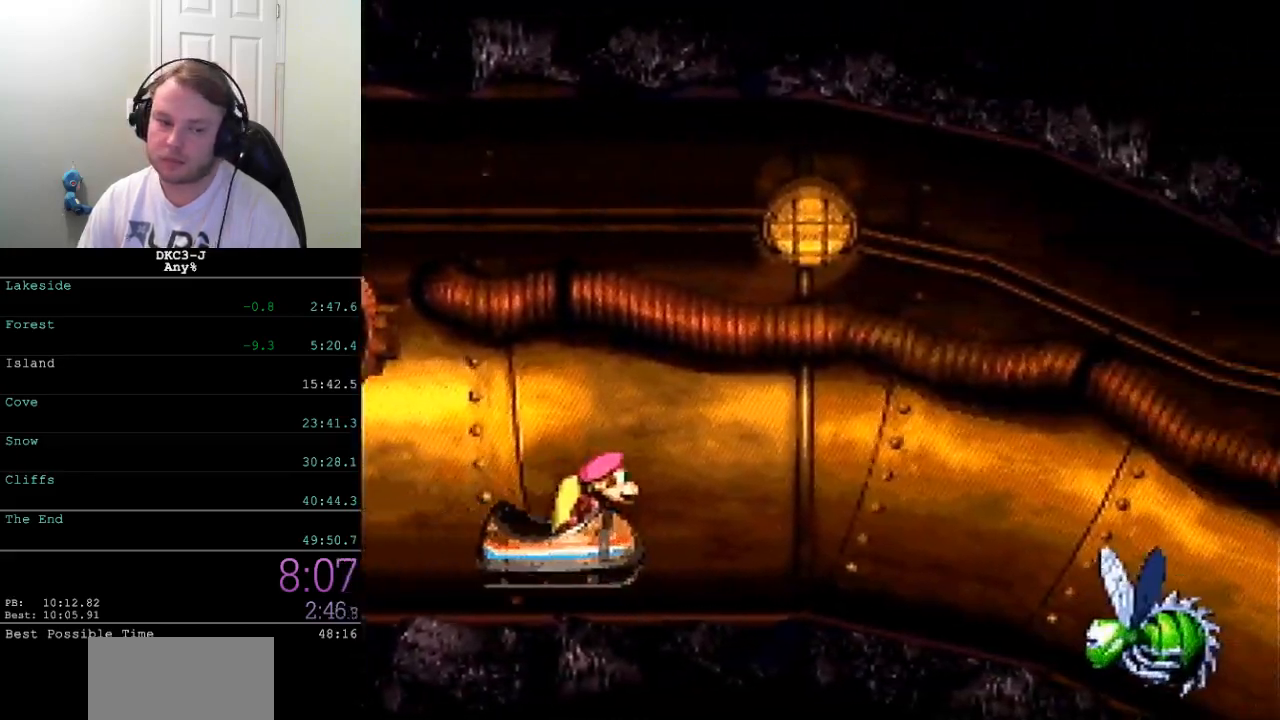
{"buttons": ["B", "Y", "DPAD_RIGHT"], "events": [[367, "B", "down"]]}
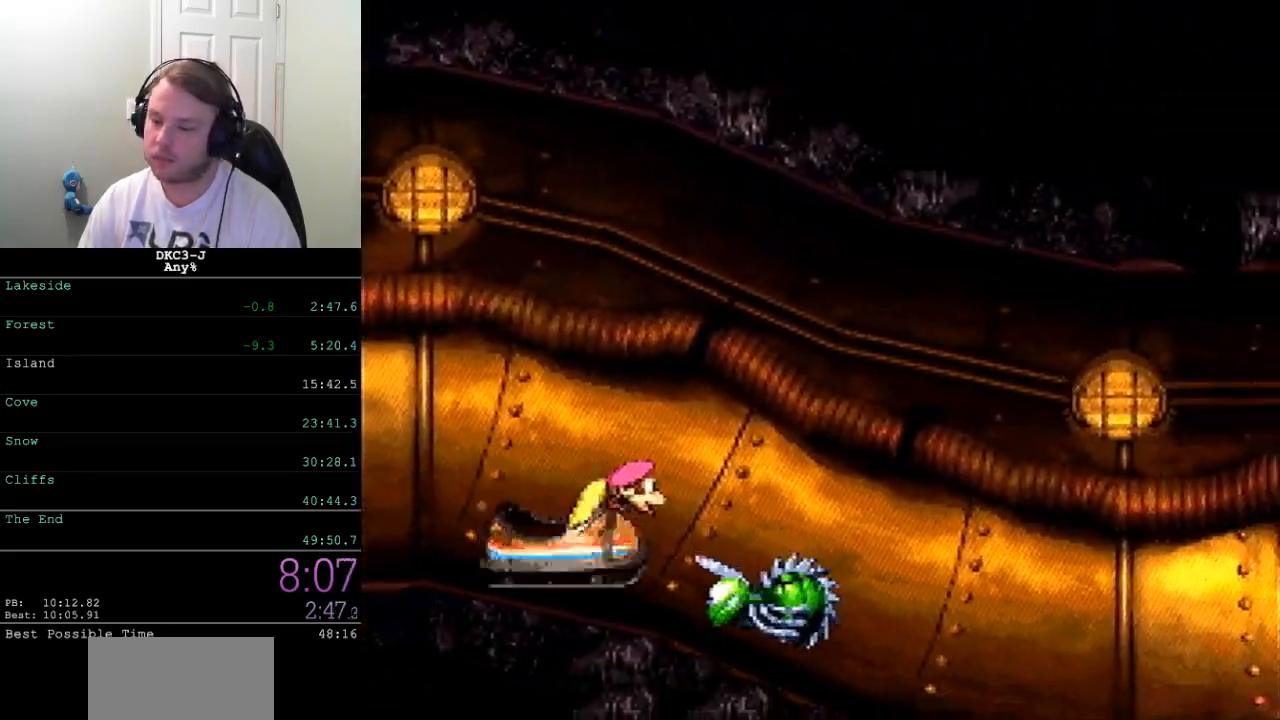
{"buttons": ["Y", "DPAD_RIGHT"], "events": [[67, "B", "up"]]}
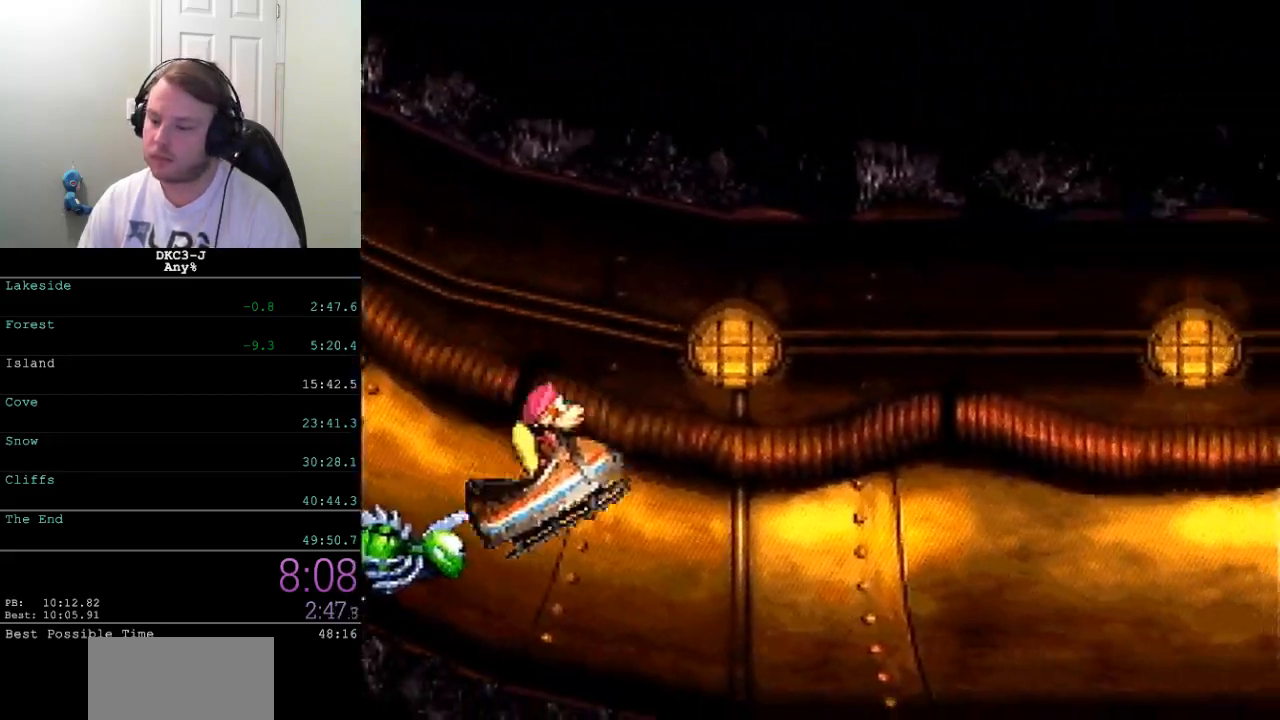
{"buttons": ["Y", "DPAD_RIGHT"], "events": []}
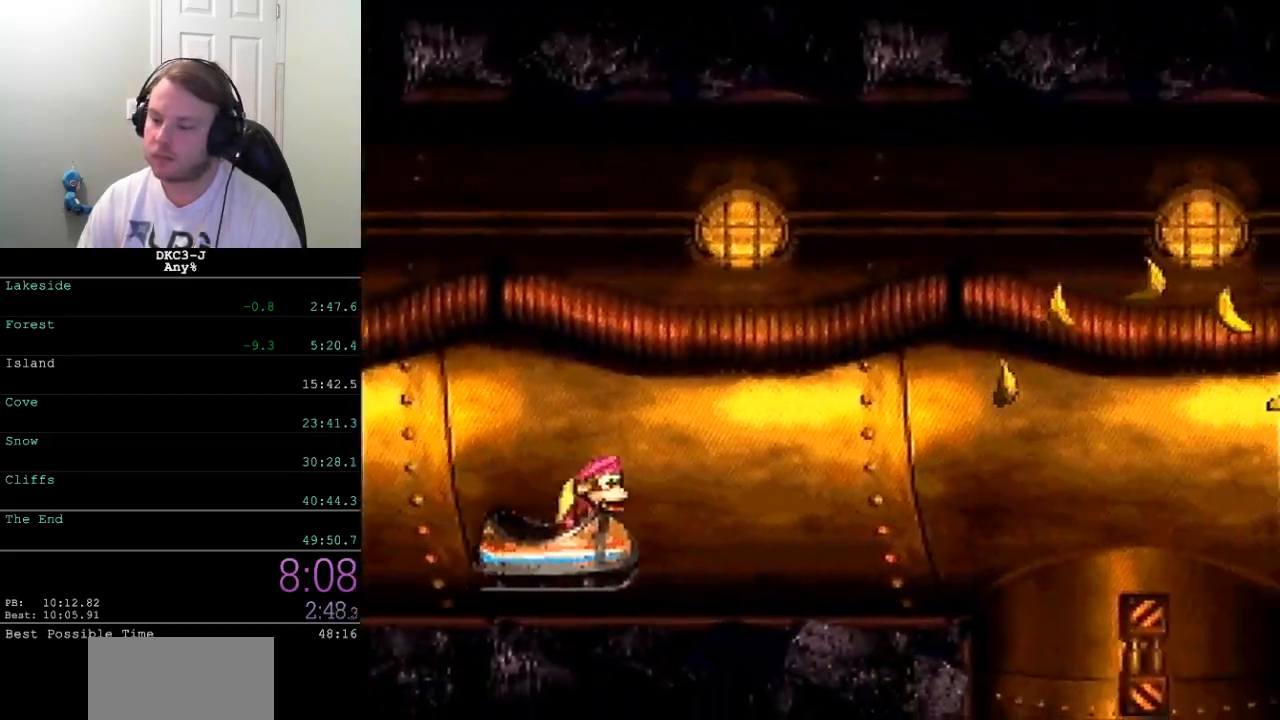
{"buttons": ["B", "Y", "DPAD_RIGHT"], "events": [[217, "B", "down"]]}
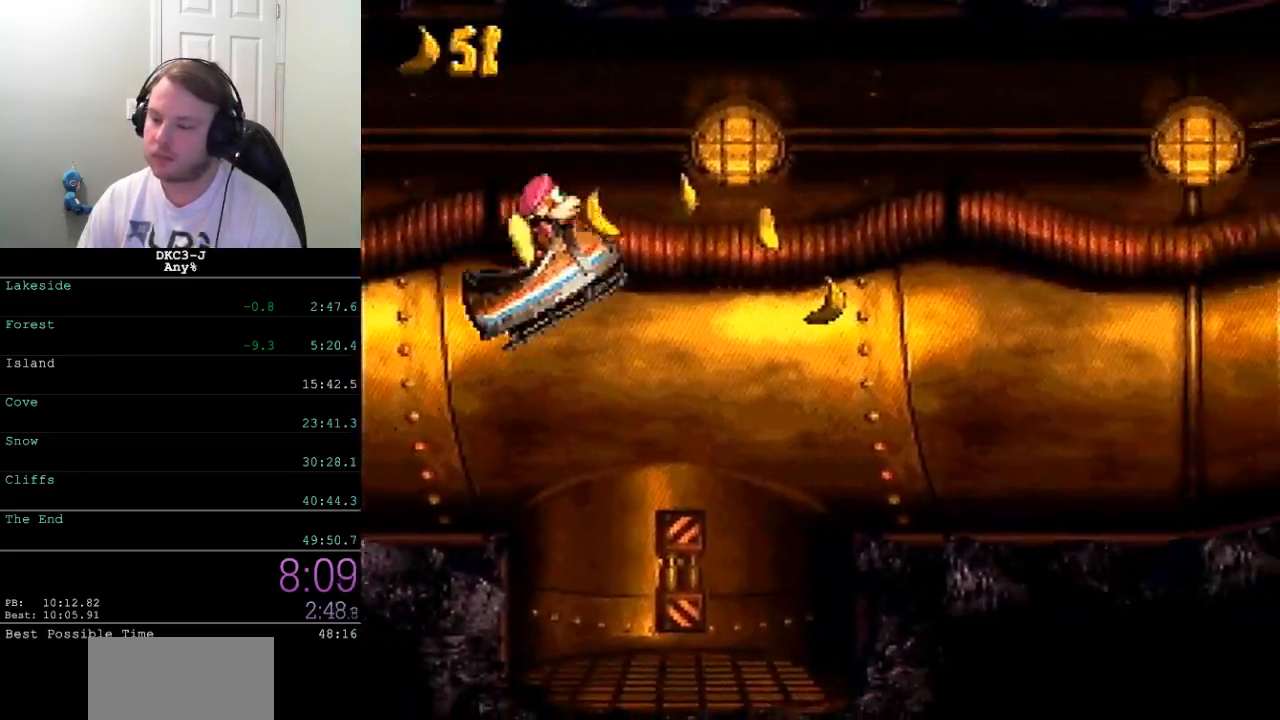
{"buttons": ["Y", "DPAD_RIGHT"], "events": [[67, "B", "up"]]}
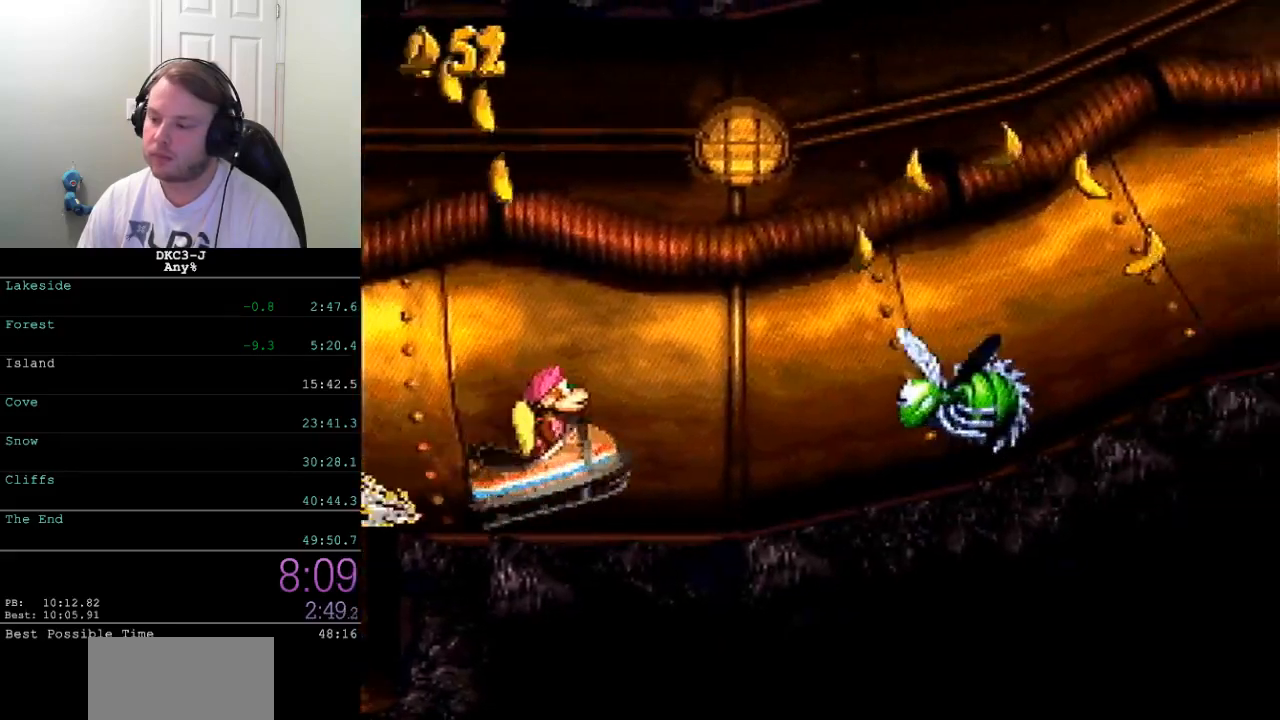
{"buttons": ["B", "Y", "DPAD_RIGHT"], "events": [[83, "B", "down"]]}
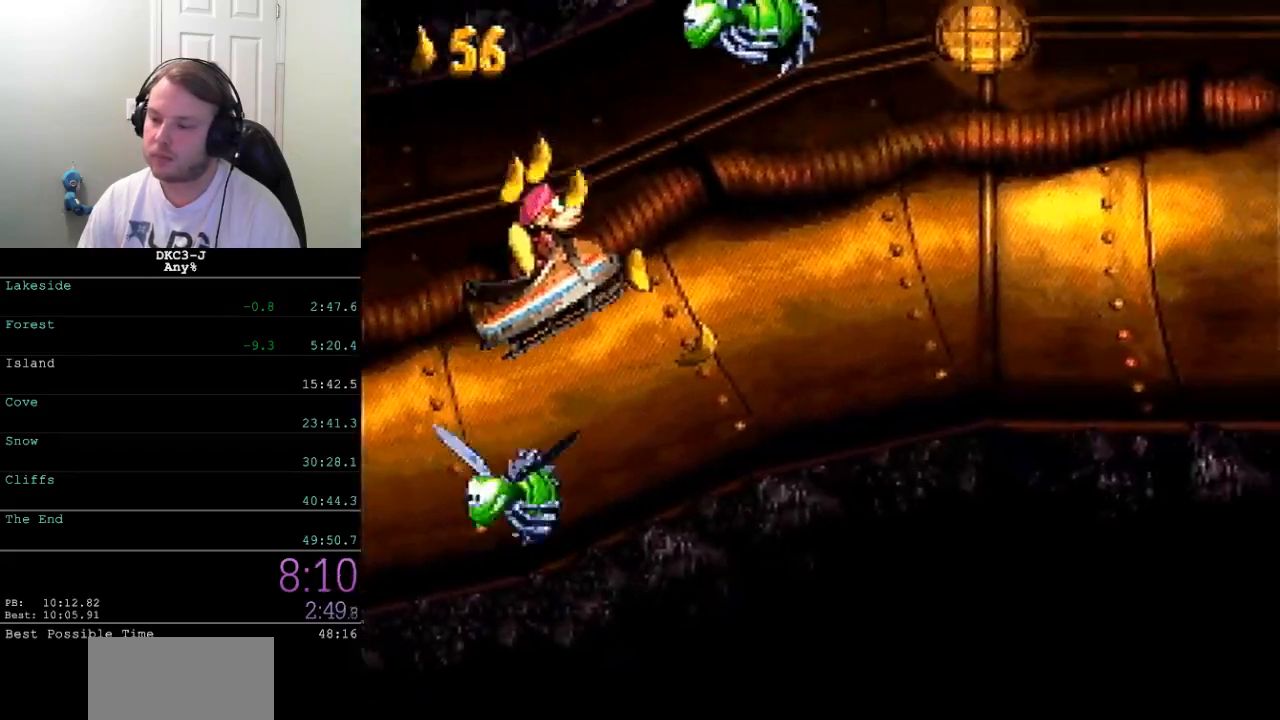
{"buttons": ["Y", "DPAD_RIGHT"], "events": [[67, "B", "up"]]}
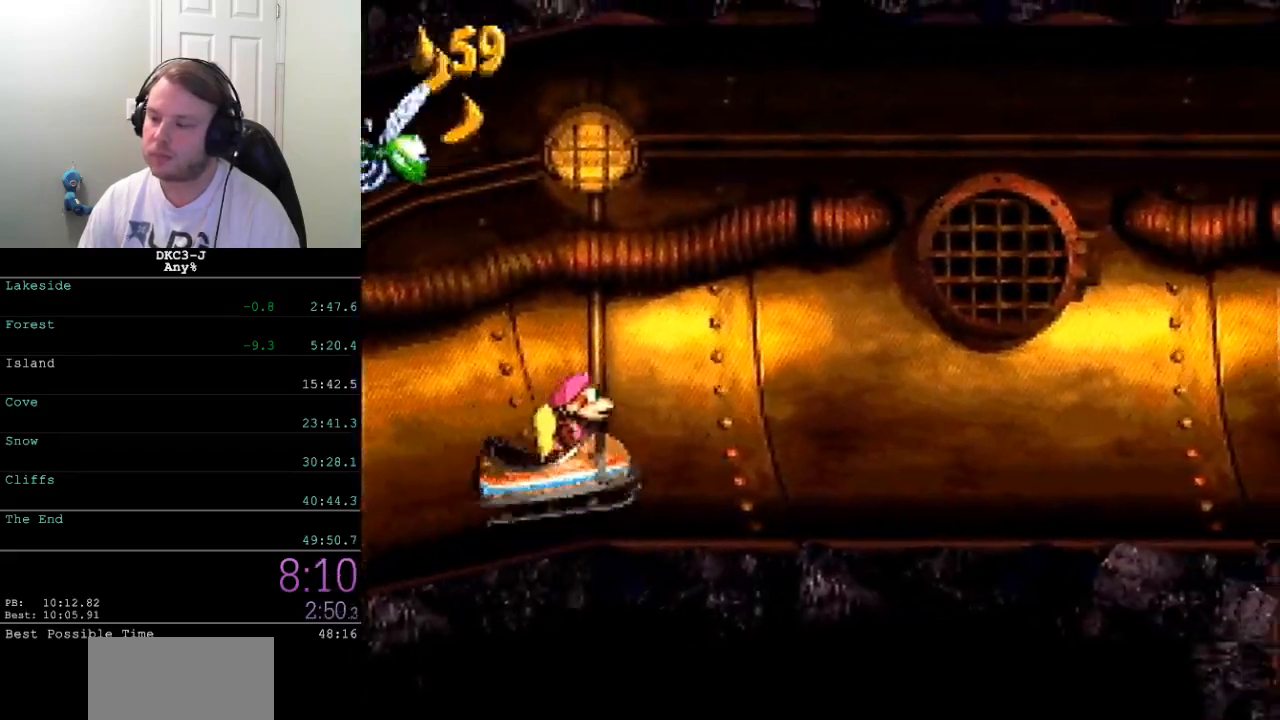
{"buttons": ["Y", "DPAD_RIGHT"], "events": []}
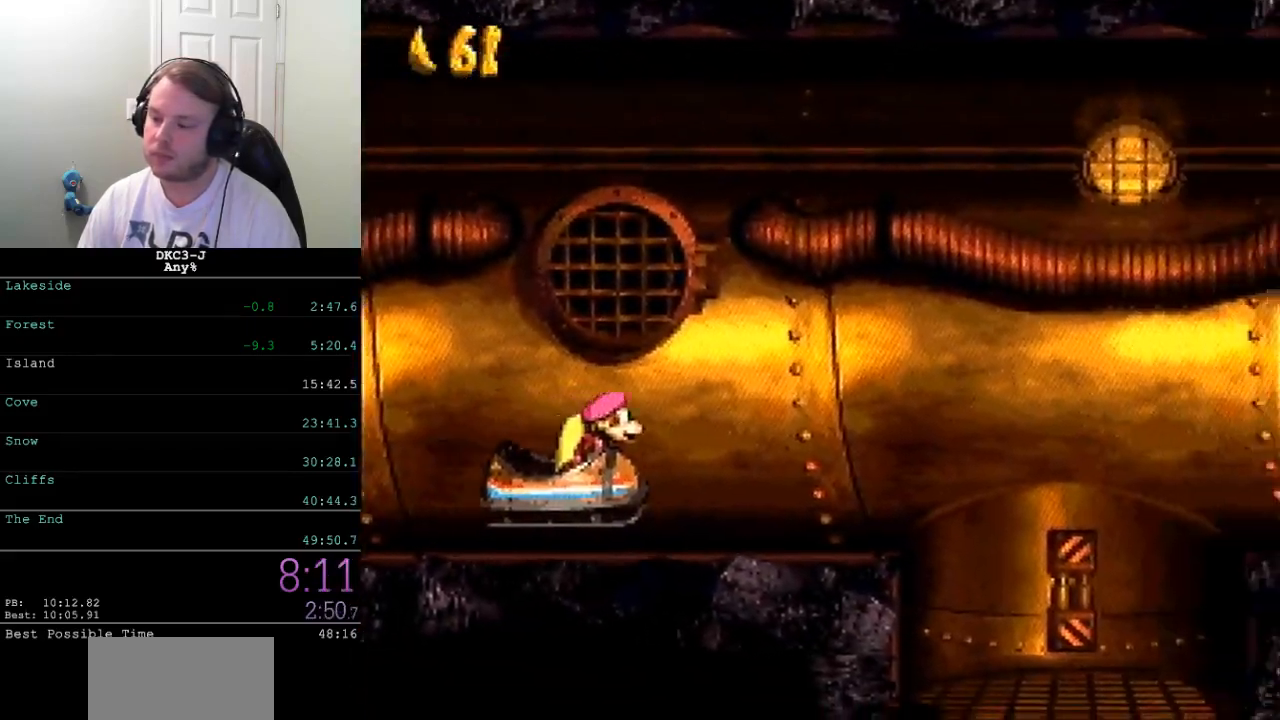
{"buttons": ["B", "Y", "DPAD_RIGHT"], "events": [[217, "B", "down"]]}
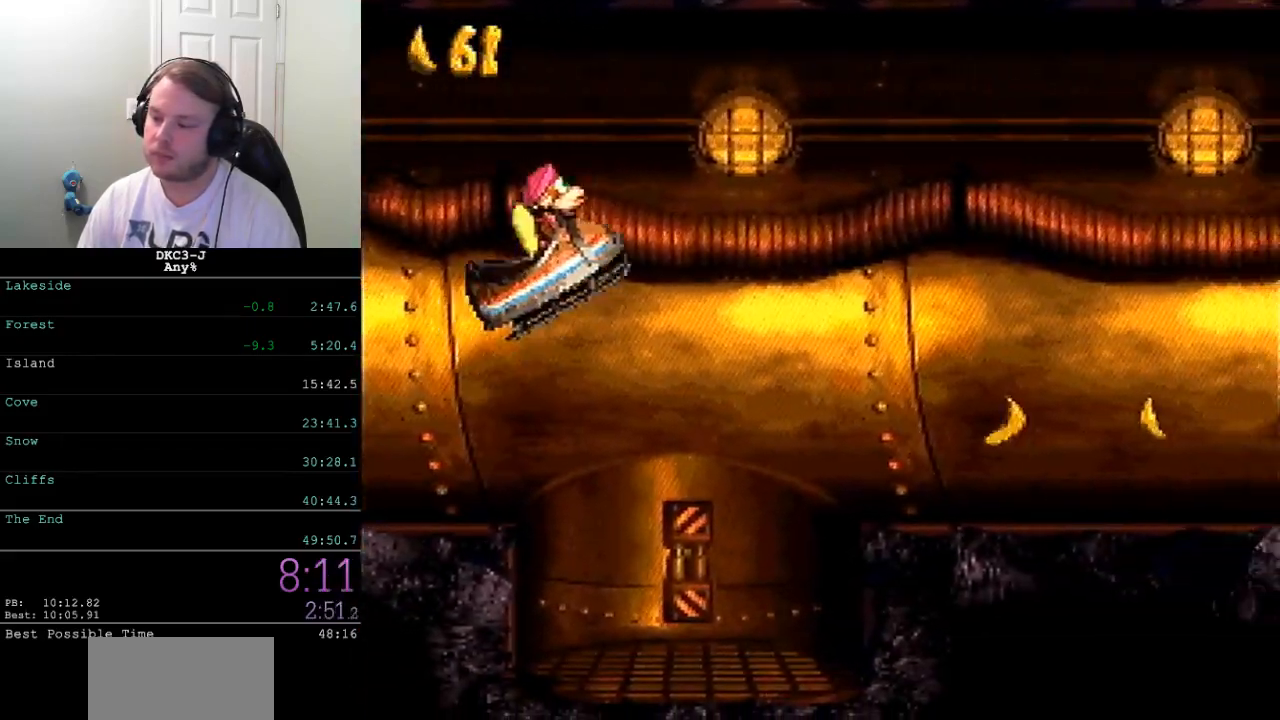
{"buttons": ["Y", "DPAD_RIGHT"], "events": [[167, "B", "up"]]}
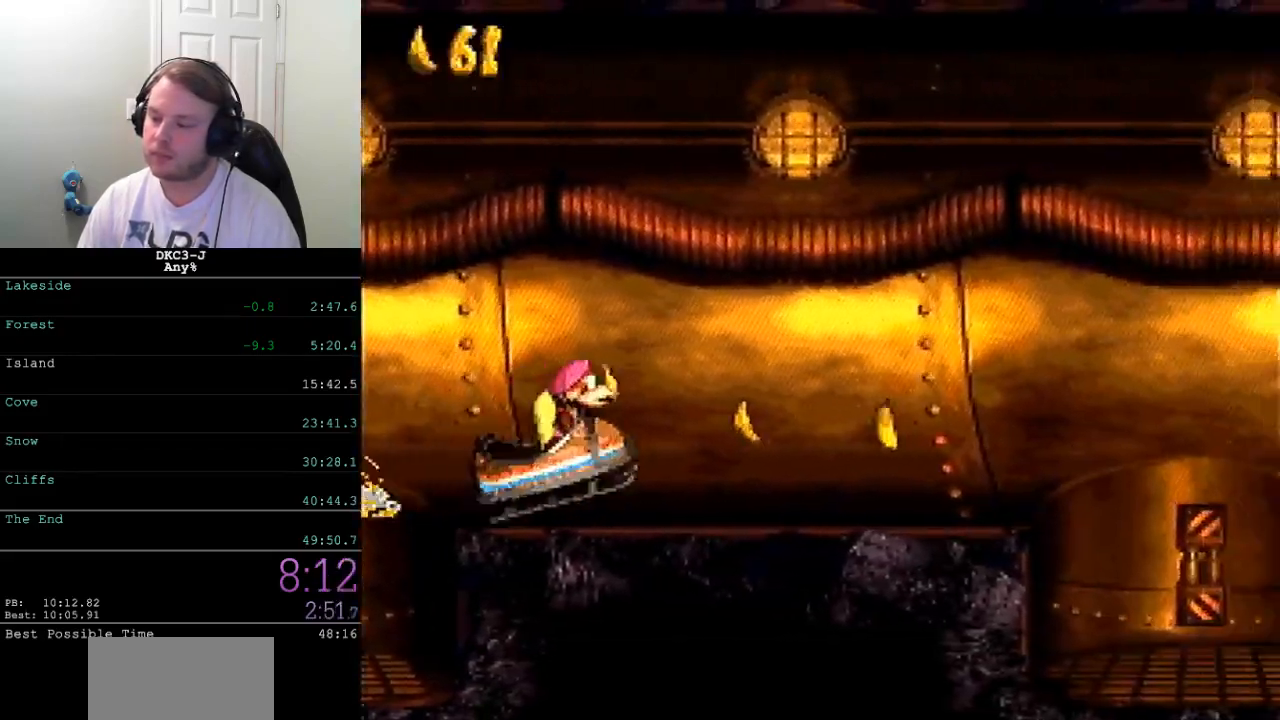
{"buttons": ["B", "Y", "DPAD_RIGHT"], "events": [[433, "B", "down"]]}
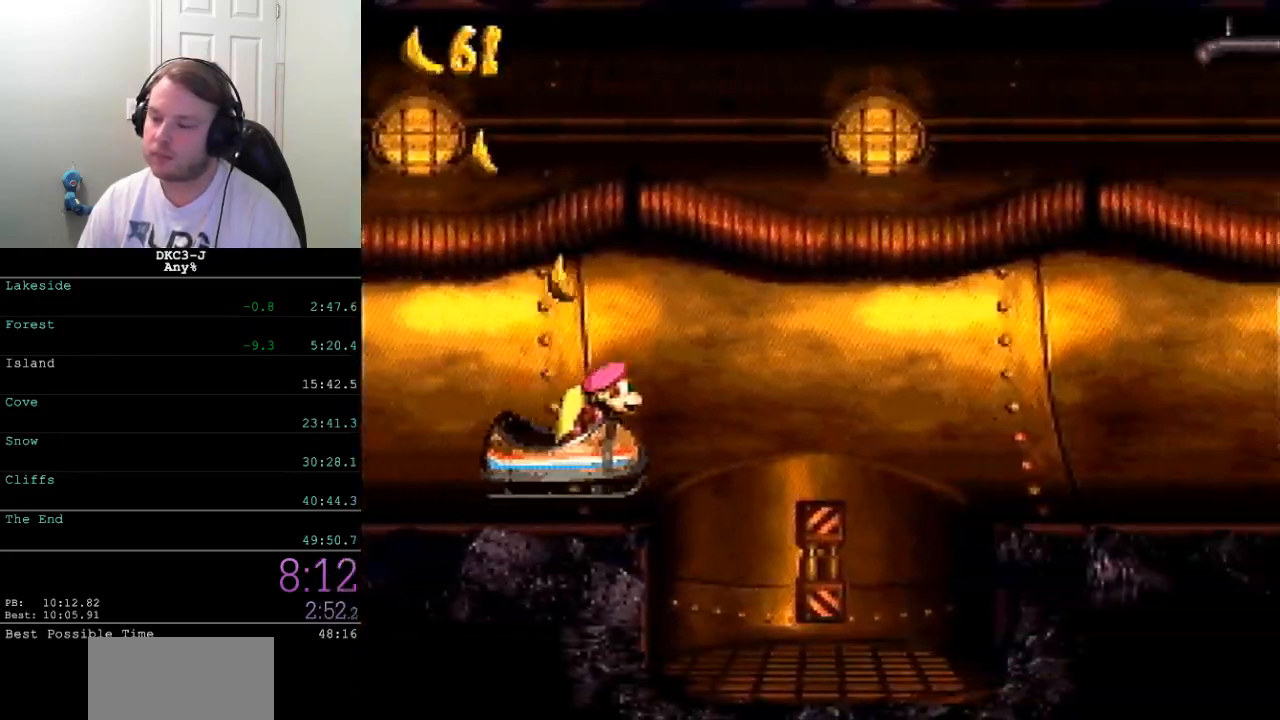
{"buttons": ["Y", "DPAD_RIGHT"], "events": [[433, "B", "up"]]}
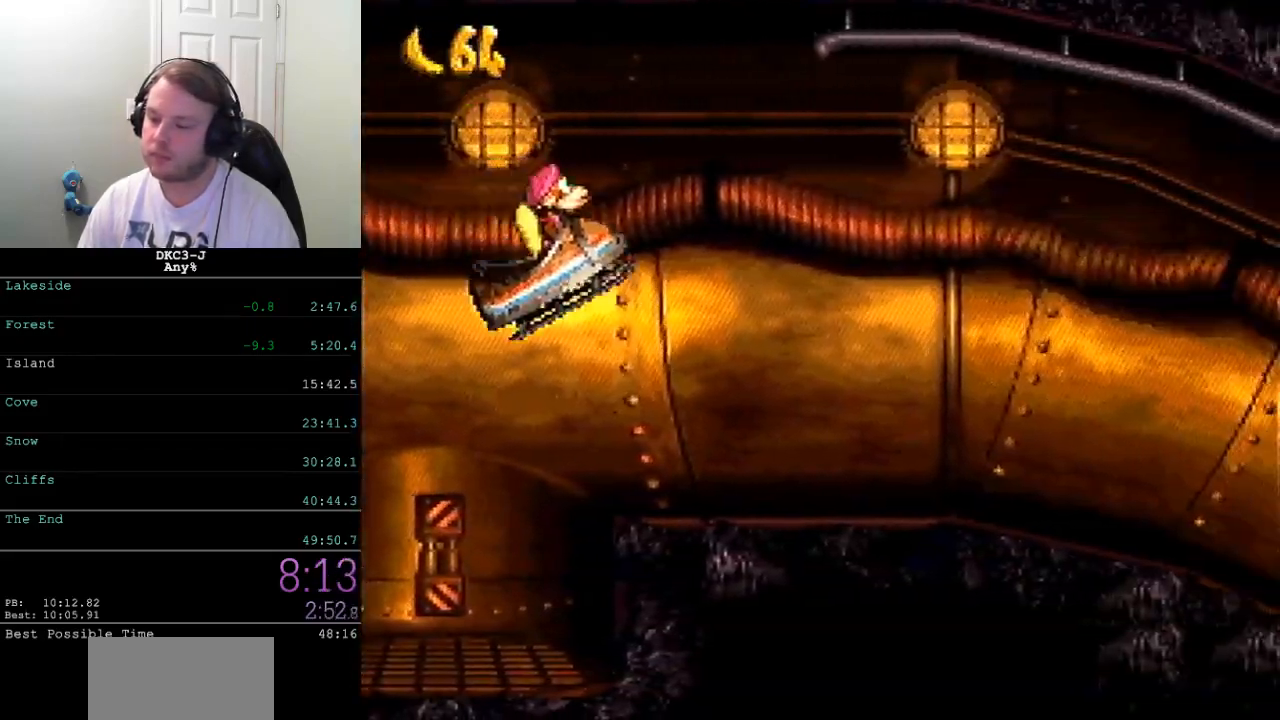
{"buttons": ["B", "Y", "DPAD_RIGHT"], "events": [[500, "B", "down"]]}
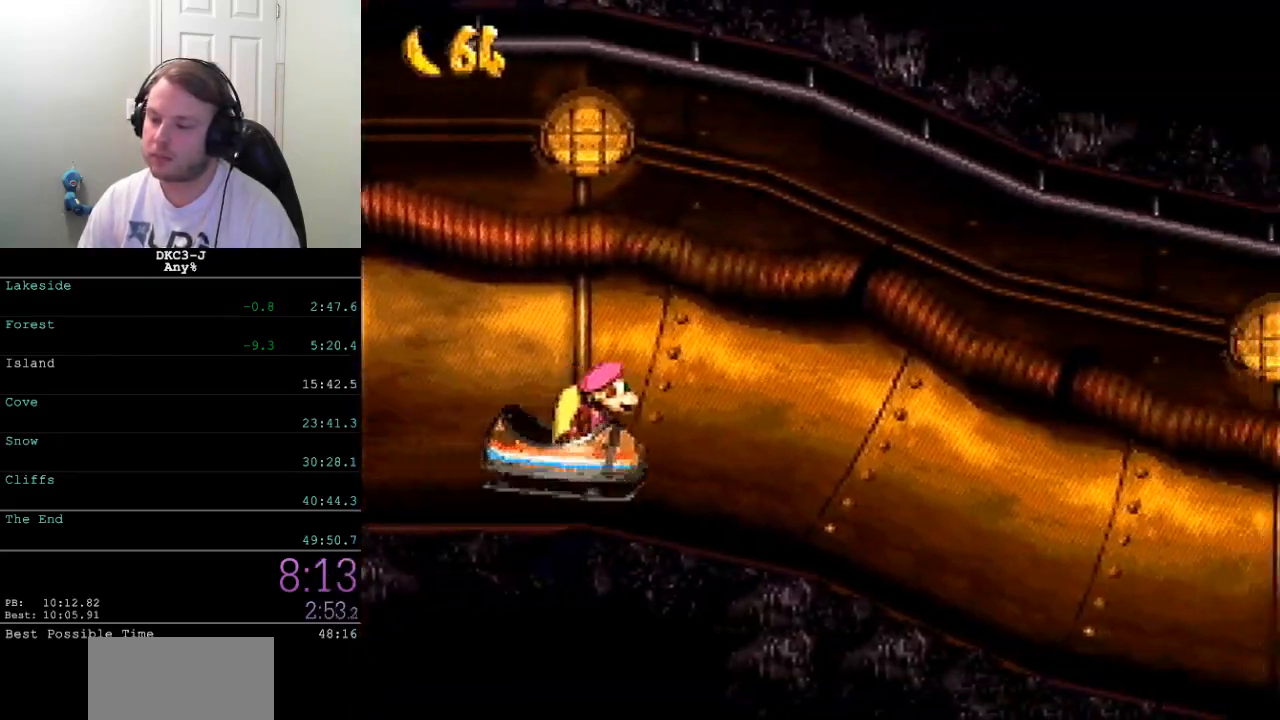
{"buttons": ["B", "Y", "DPAD_DOWN", "DPAD_RIGHT"], "events": [[300, "B", "up"], [333, "DPAD_DOWN", "down"], [433, "B", "down"]]}
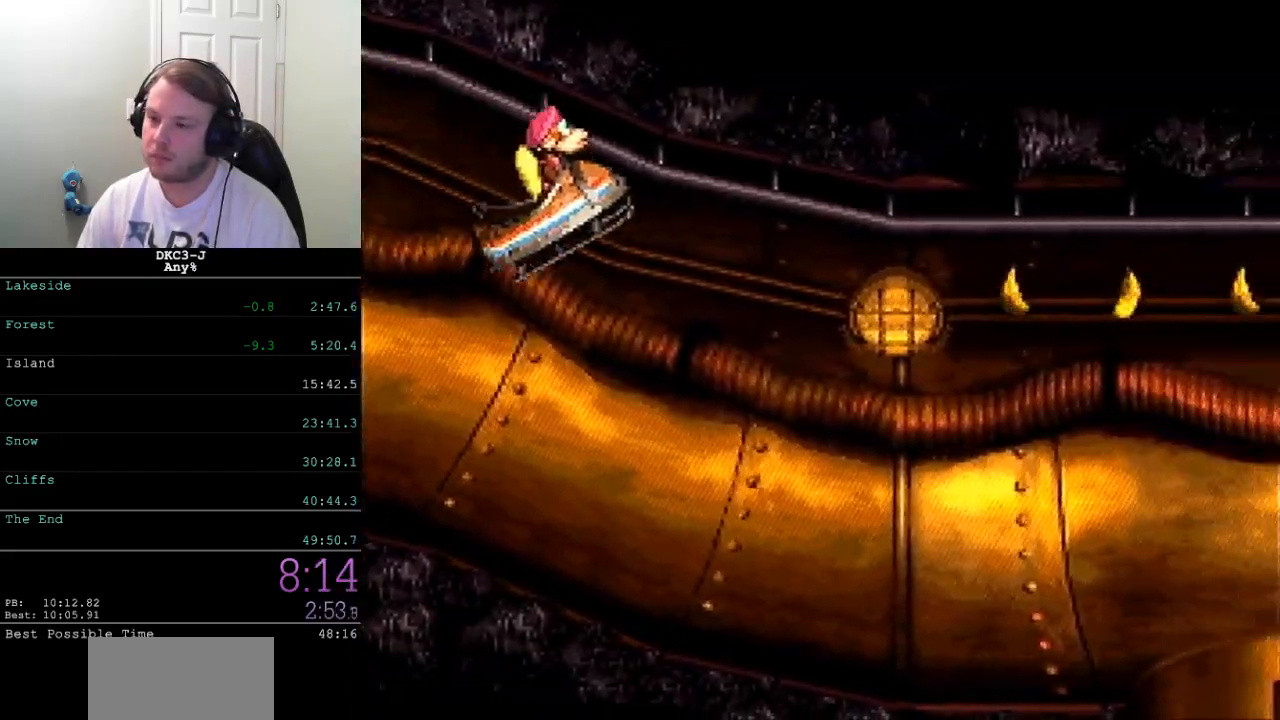
{"buttons": ["B", "Y", "DPAD_RIGHT"], "events": [[33, "B", "up"], [67, "DPAD_DOWN", "up"], [450, "B", "down"]]}
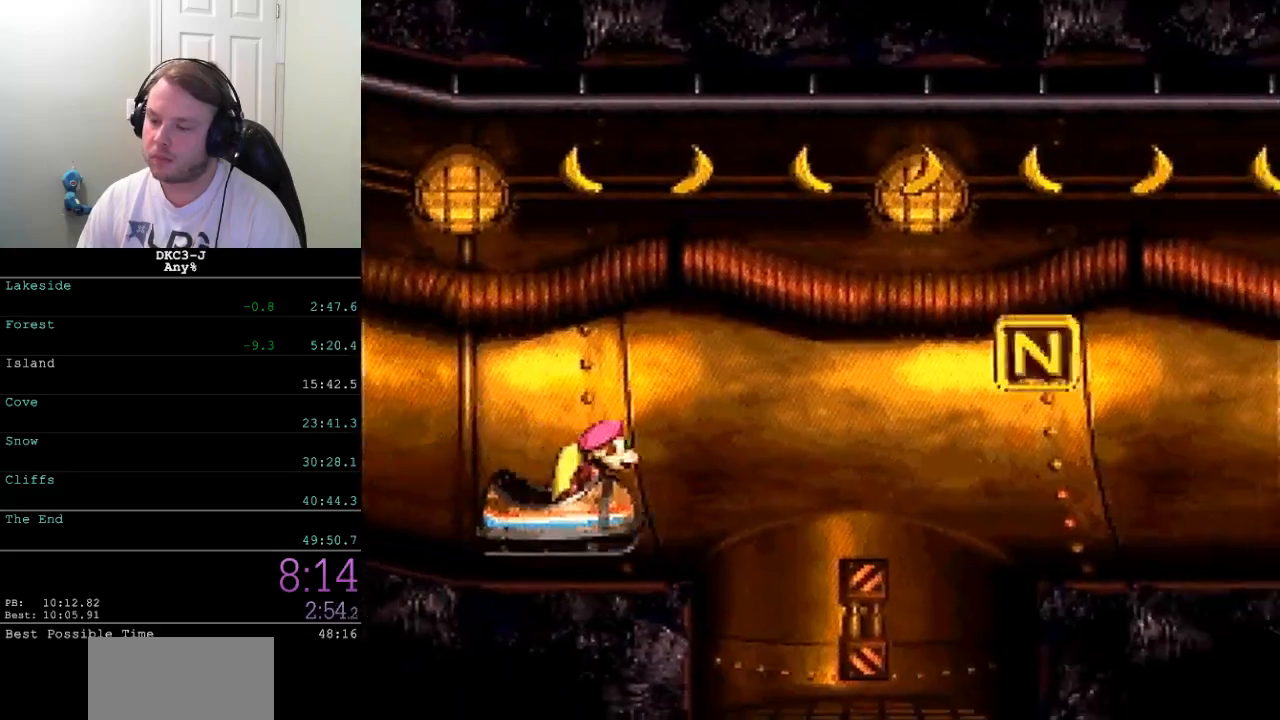
{"buttons": ["Y", "DPAD_RIGHT"], "events": [[50, "B", "up"]]}
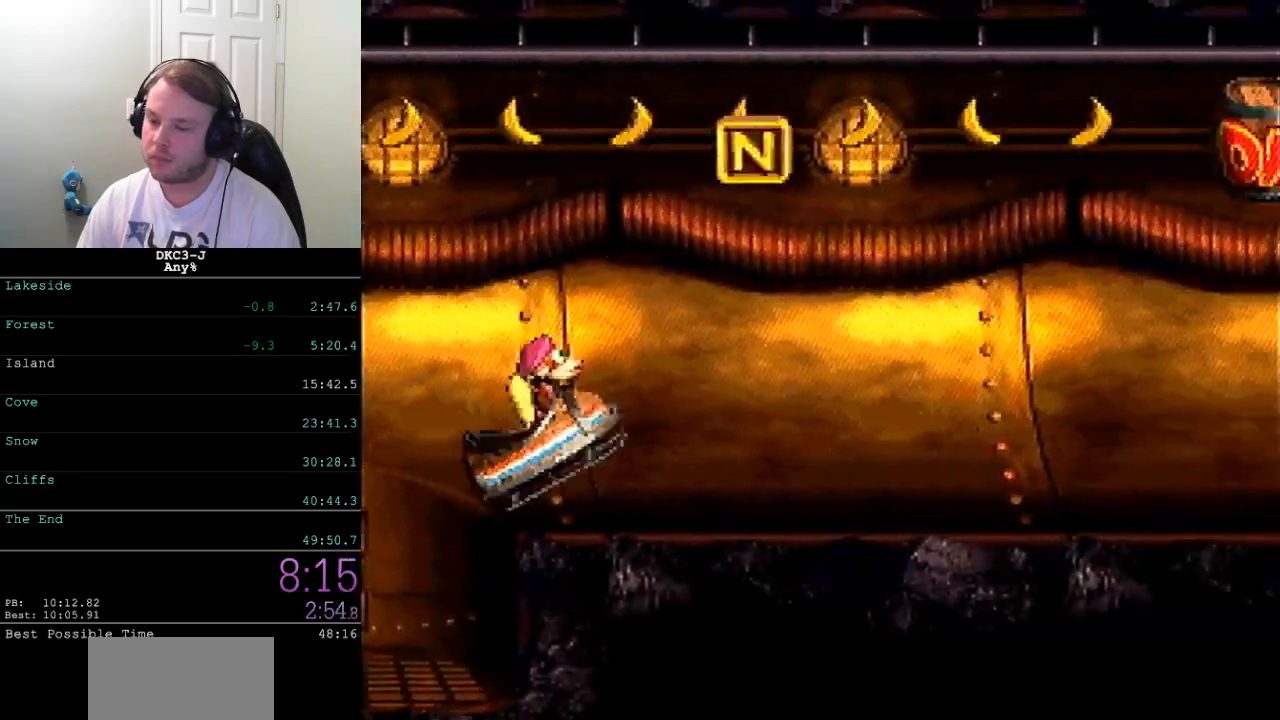
{"buttons": ["Y", "DPAD_RIGHT"], "events": []}
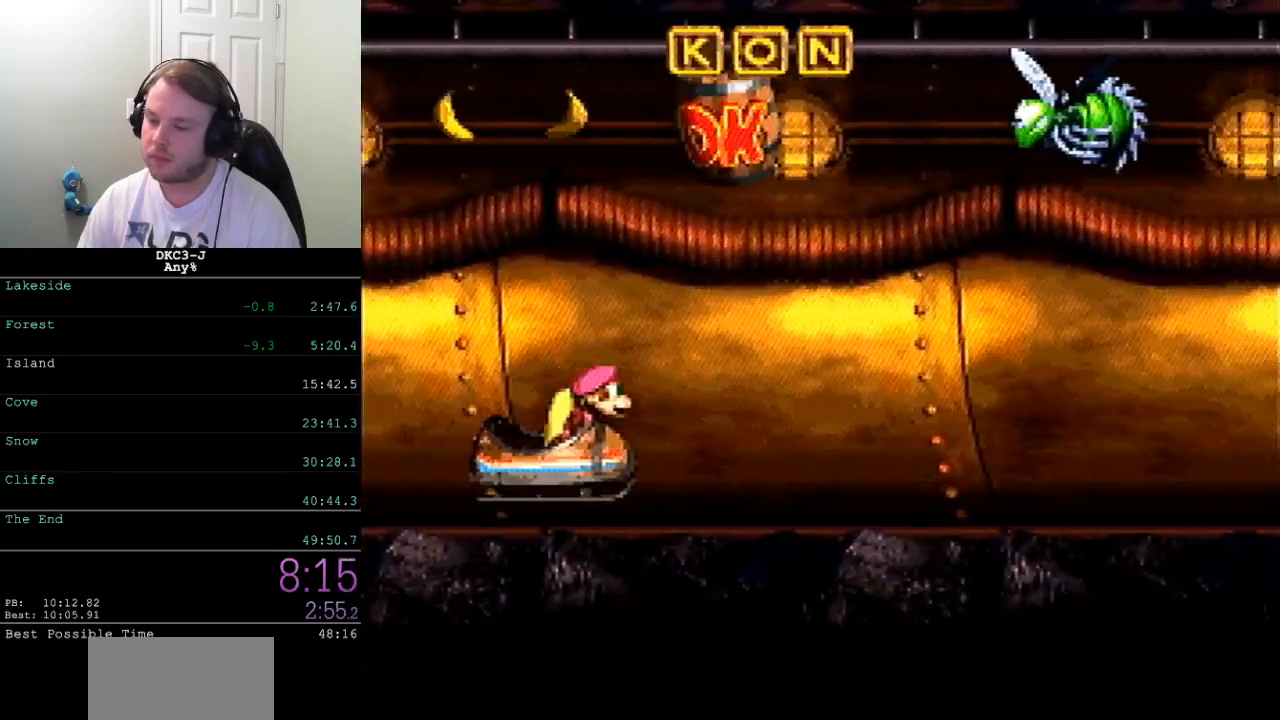
{"buttons": ["Y", "DPAD_RIGHT"], "events": []}
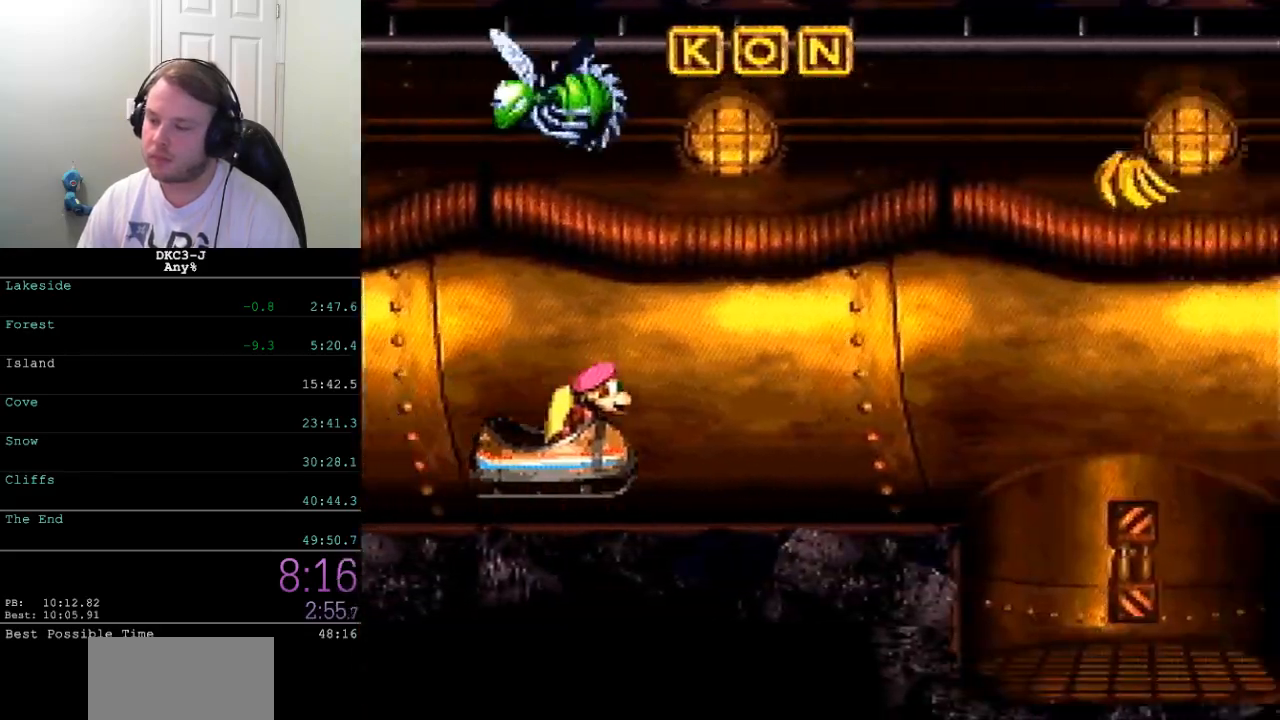
{"buttons": ["Y", "DPAD_RIGHT"], "events": [[217, "B", "down"], [317, "B", "up"]]}
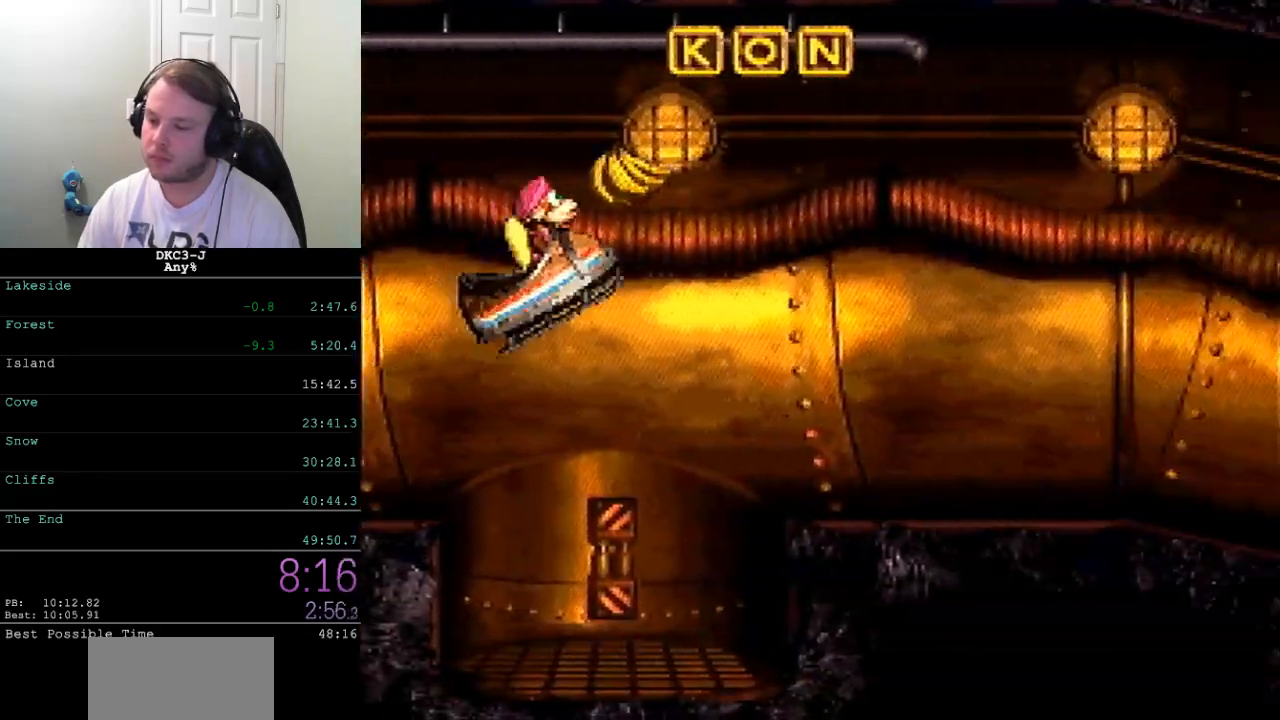
{"buttons": ["Y", "DPAD_RIGHT"], "events": []}
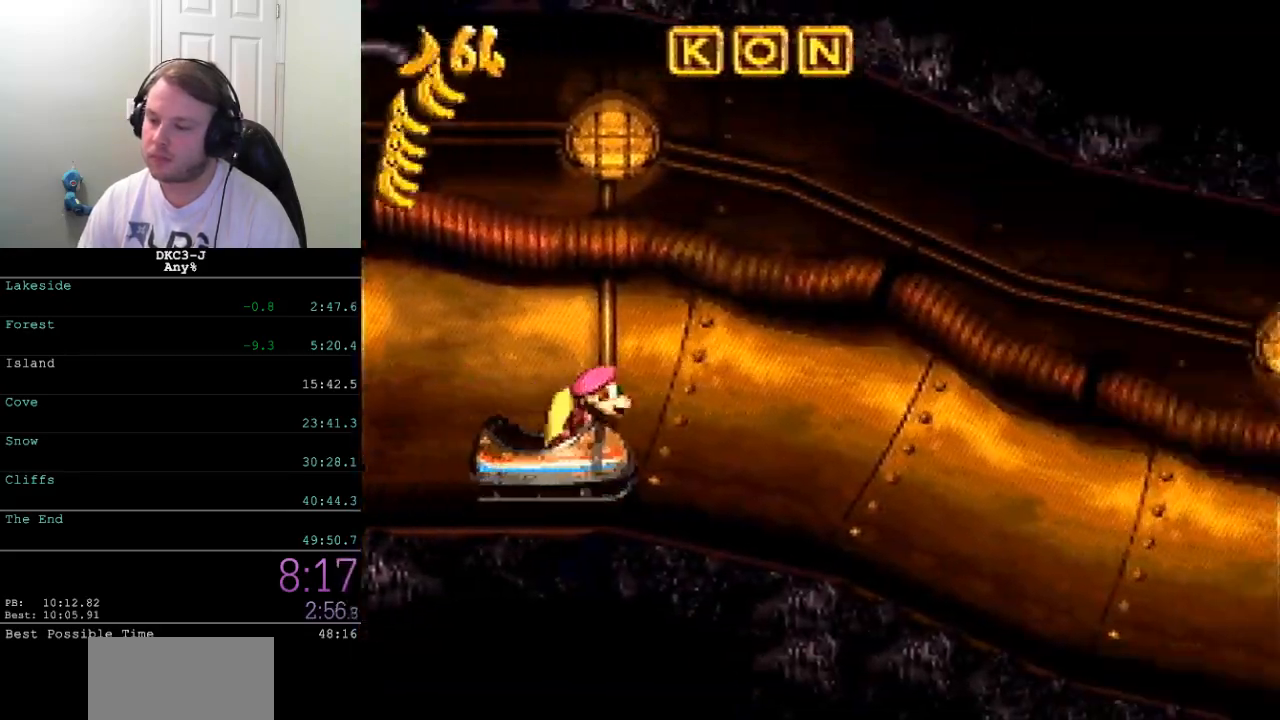
{"buttons": ["Y", "DPAD_RIGHT"], "events": []}
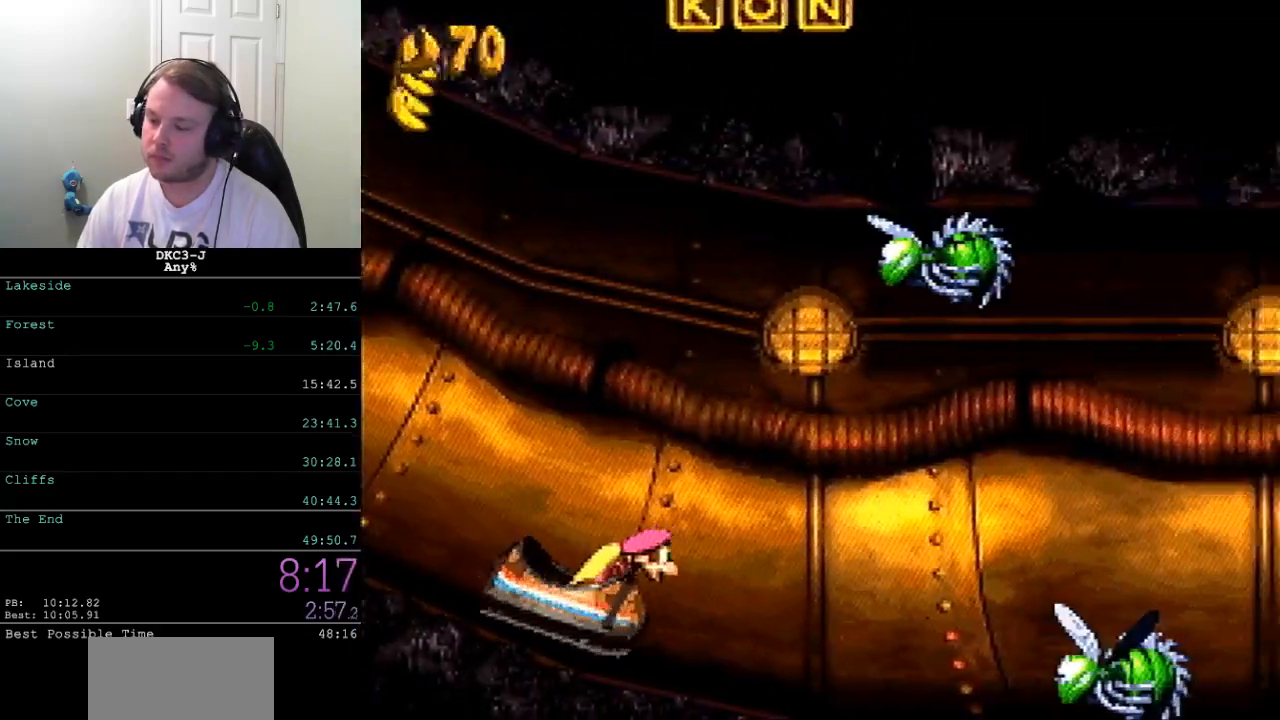
{"buttons": ["Y", "DPAD_RIGHT"], "events": [[250, "B", "down"], [283, "B", "up"]]}